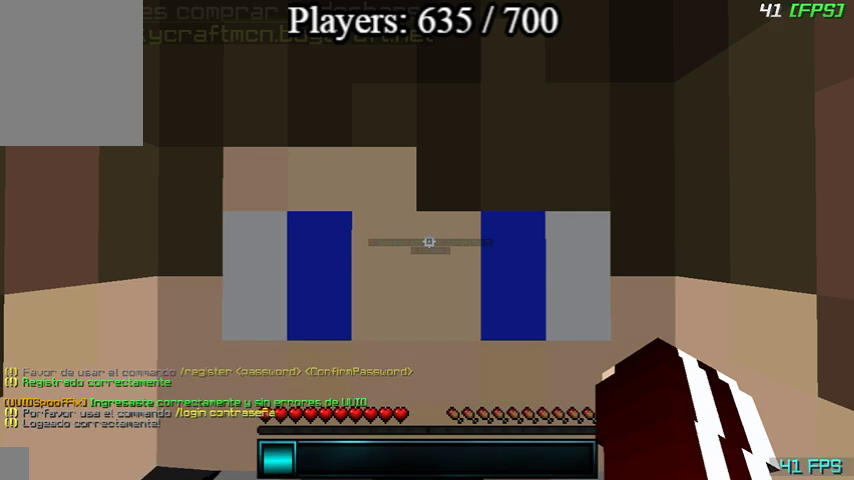
Gameplay with keyboard and mouse; each line is a JSON object with the keys and mouse buttons held at the frame after it. "events" lists presses ("down") and releases ("up") of "a", "d", "s", "w", "mouse_left" and "mouse_right" between this image and that frame as [ms after this image, input, new state], when the widget could be followed in between. "mouse_left", "mouse_right" = the "left", "right" buttons of the "mouse" list. No other keys are recorded. Fast repeated clicks can show as one long hold. Mouse movement is not recorded.
{"keys": [], "mouse": [], "events": []}
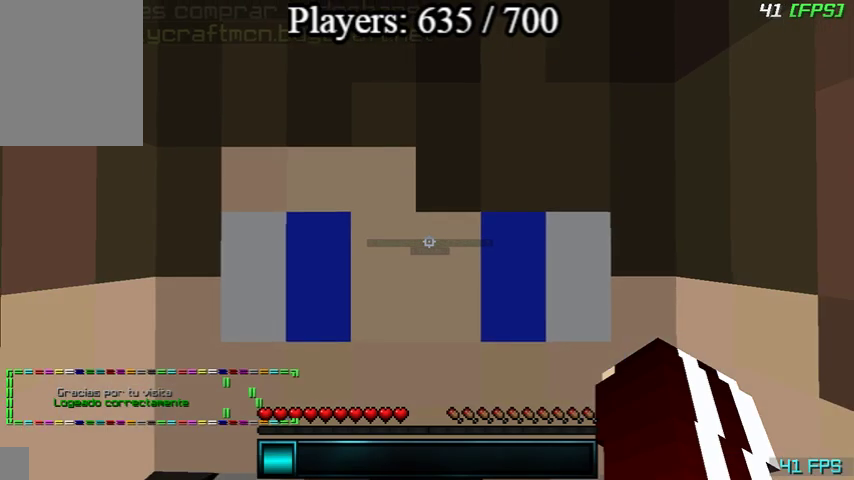
{"keys": ["w"], "mouse": [], "events": [[67, "w", "down"]]}
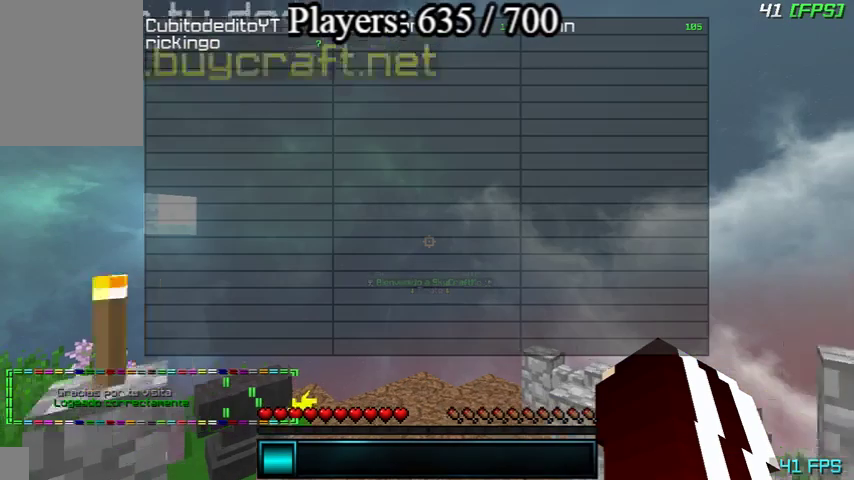
{"keys": ["d", "w"], "mouse": [], "events": [[367, "d", "down"]]}
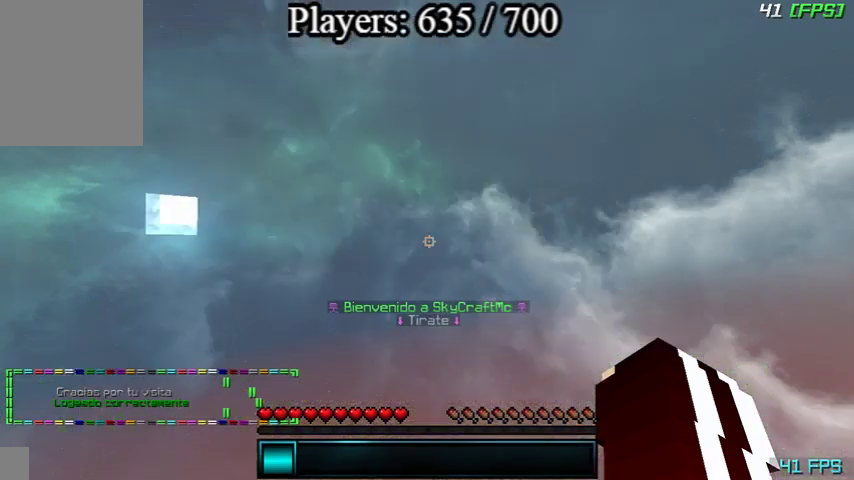
{"keys": ["a", "w"], "mouse": [], "events": [[433, "a", "down"], [433, "d", "up"]]}
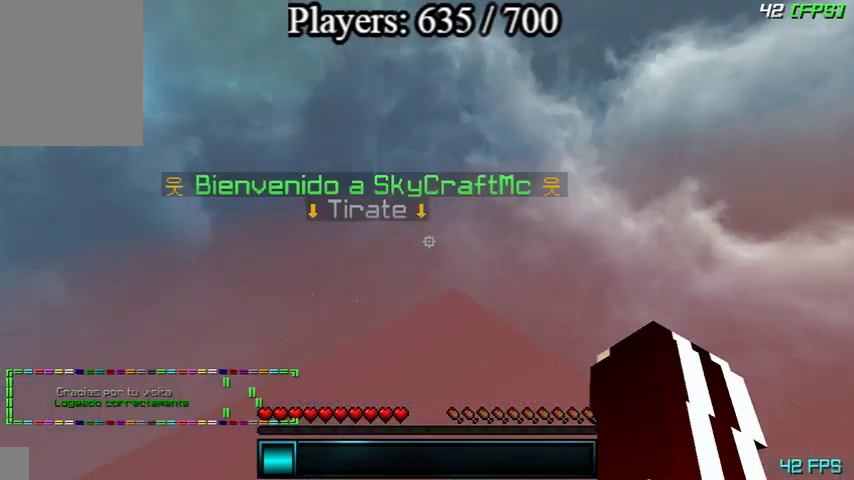
{"keys": ["d", "w"], "mouse": [], "events": [[100, "mouse_left", "down"], [333, "a", "up"], [333, "d", "down"], [333, "mouse_left", "up"]]}
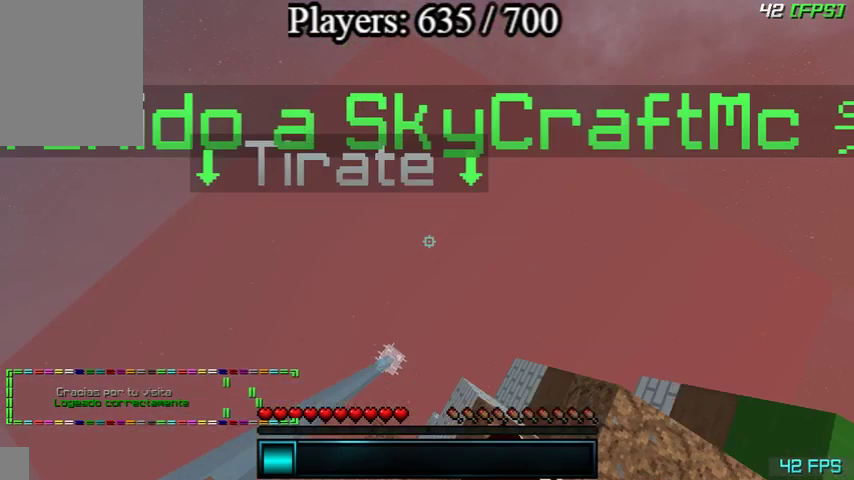
{"keys": ["a", "w"], "mouse": [], "events": [[233, "a", "down"], [267, "d", "up"]]}
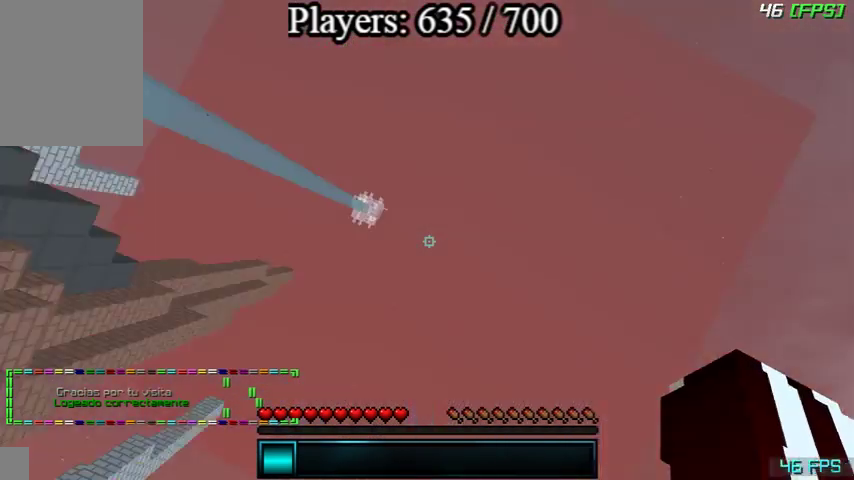
{"keys": ["a", "w"], "mouse": [], "events": []}